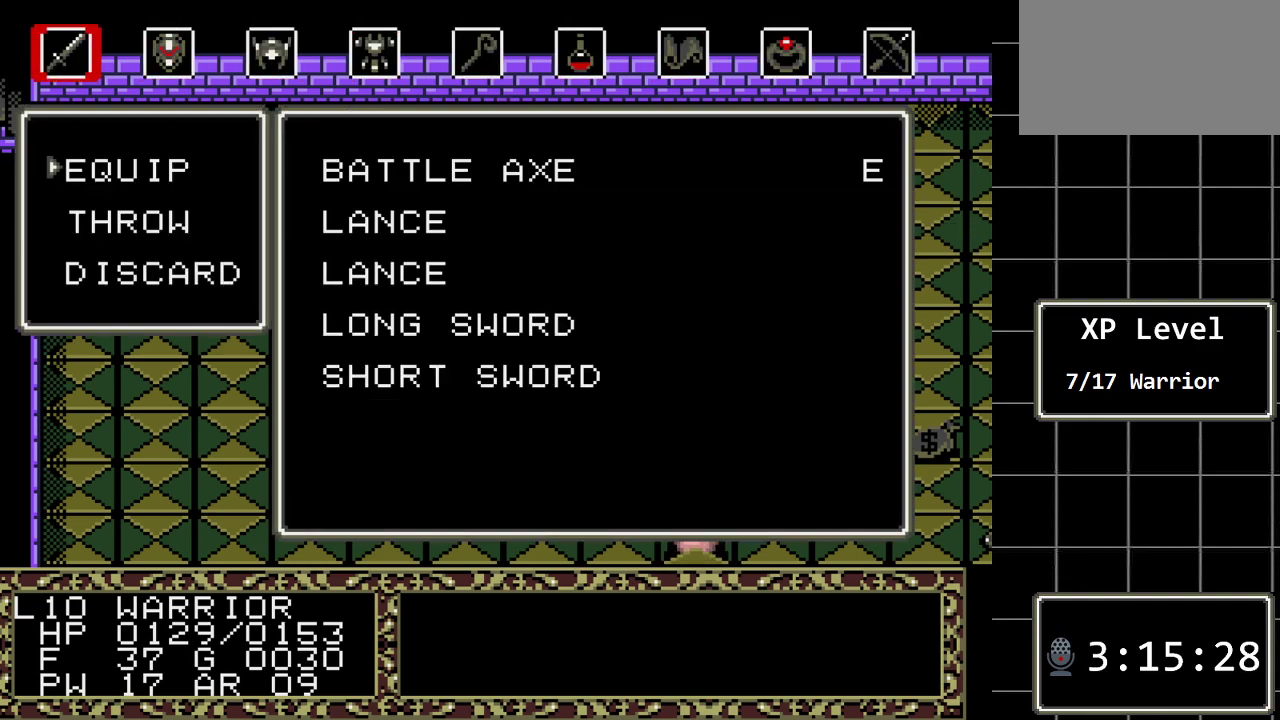
Gameplay with a controller (Xbox layout); each line is a JSON object with the inputs held at the frame after it. "events" lists button and stick changes between this image and that frame as [ms after this image, input, new state], when the widget could be followed in between. Not read: L1 L2 L3 R1 R2 R3.
{"buttons": [], "events": [[233, "DPAD_DOWN", "down"], [367, "DPAD_DOWN", "up"]]}
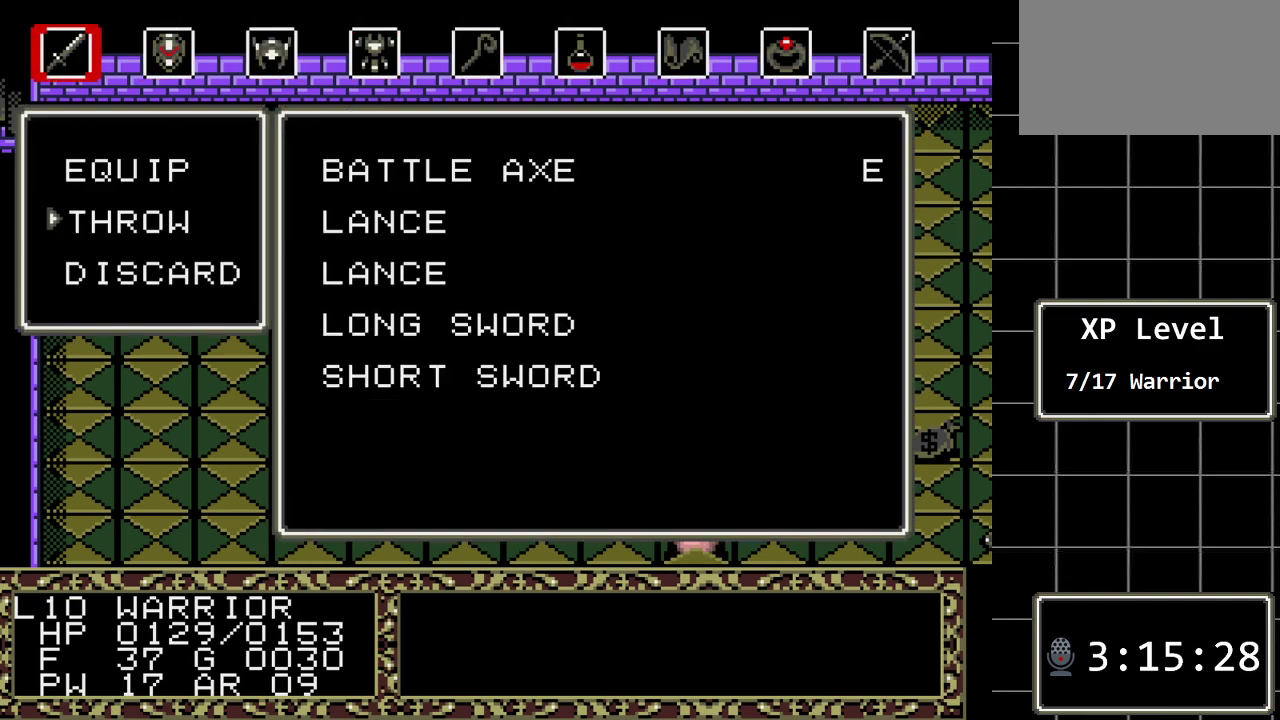
{"buttons": [], "events": [[17, "C", "down"], [117, "C", "up"], [183, "DPAD_DOWN", "down"], [350, "DPAD_DOWN", "up"]]}
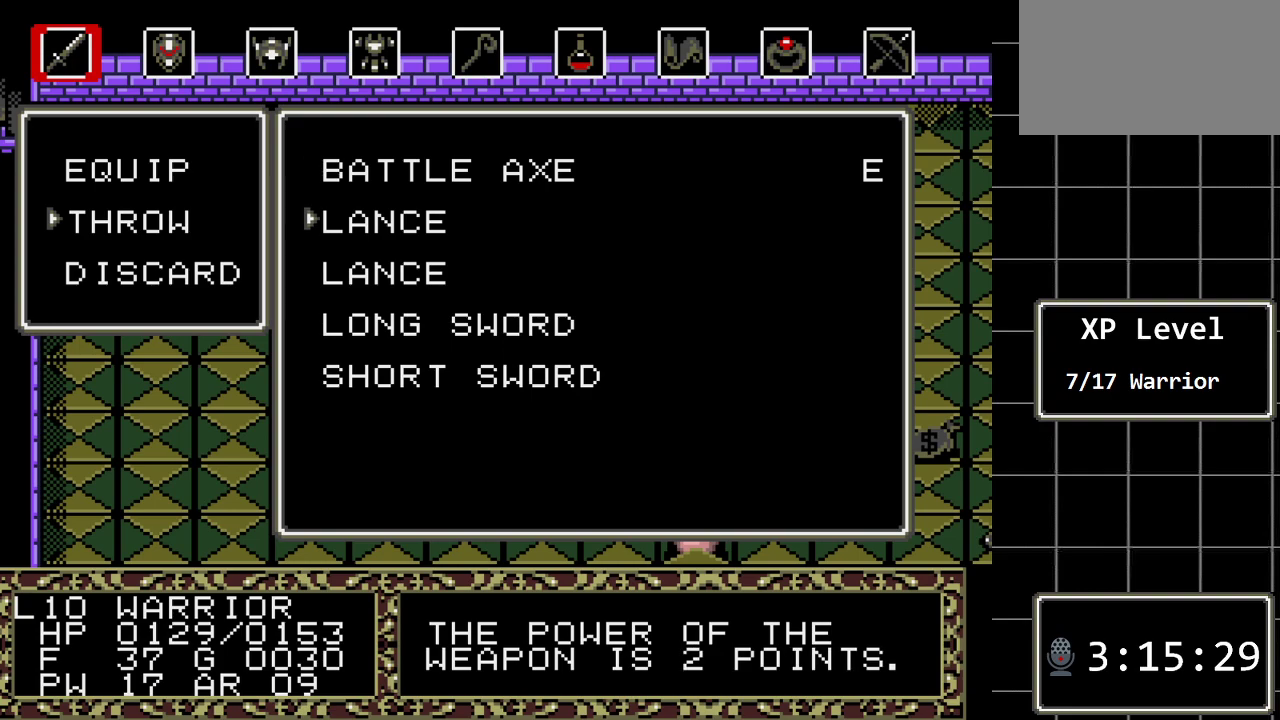
{"buttons": [], "events": [[100, "DPAD_DOWN", "down"], [200, "DPAD_DOWN", "up"]]}
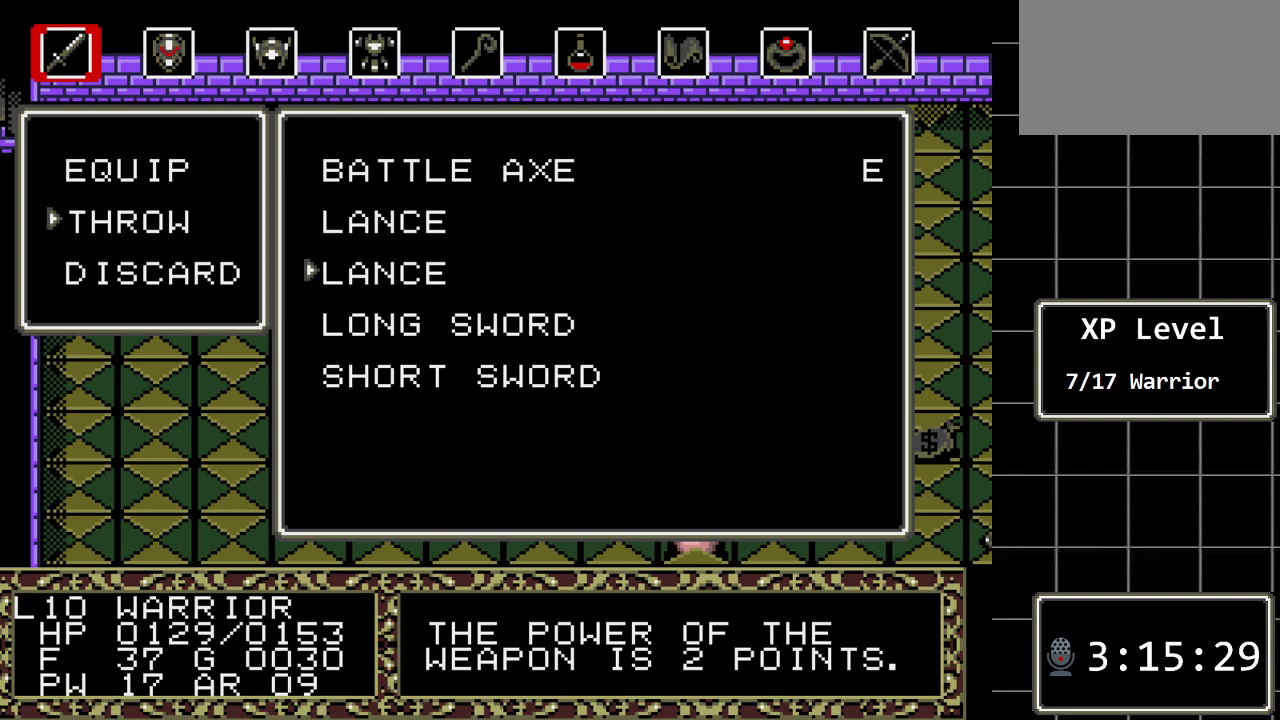
{"buttons": [], "events": [[17, "C", "down"], [117, "C", "up"]]}
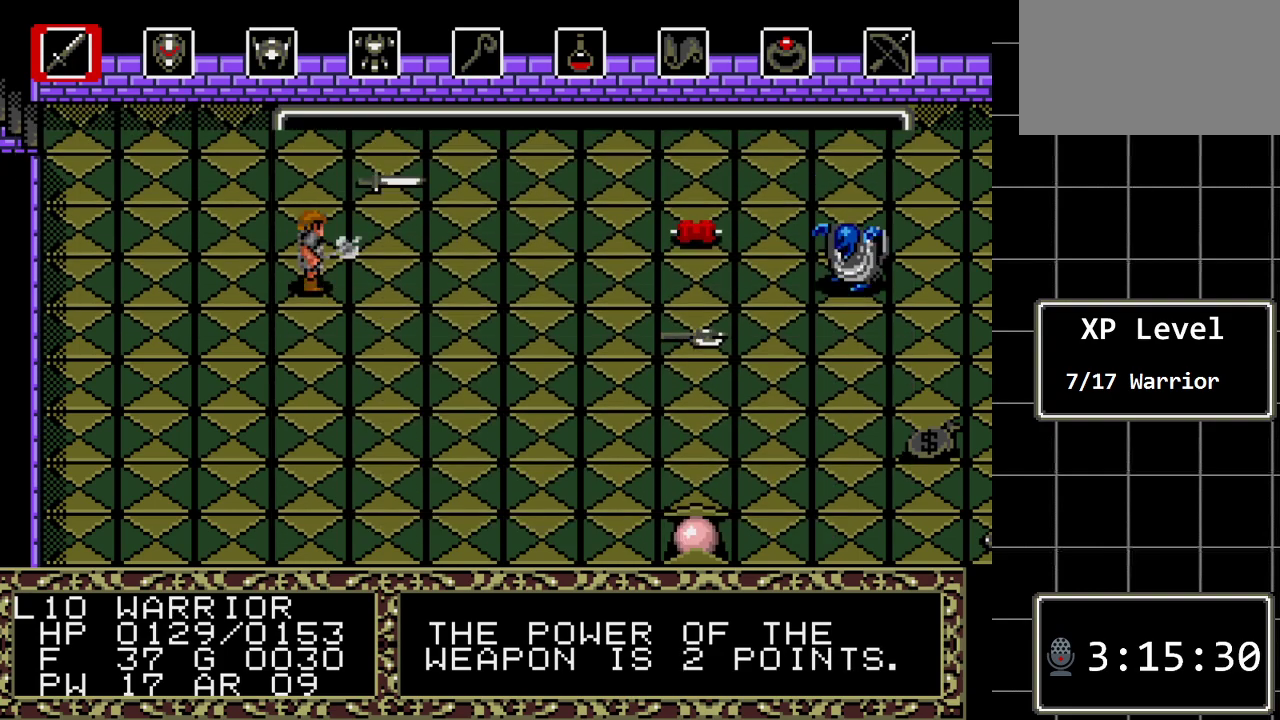
{"buttons": [], "events": []}
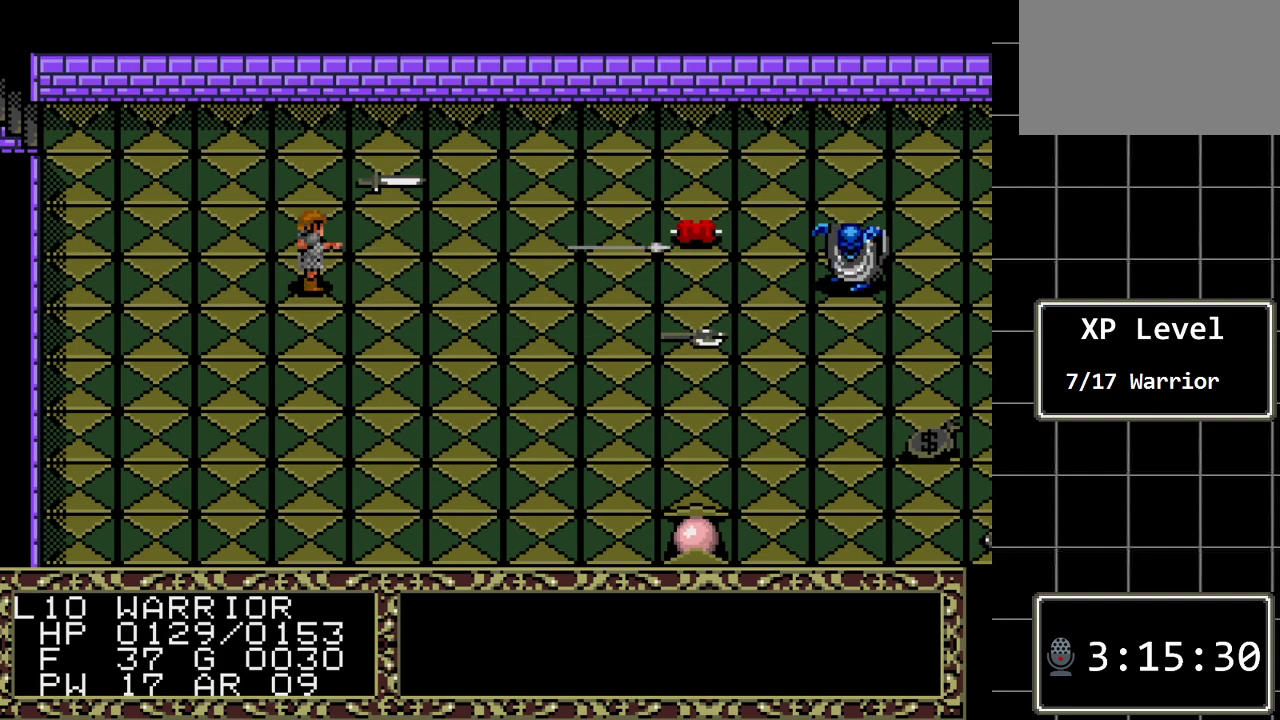
{"buttons": [], "events": []}
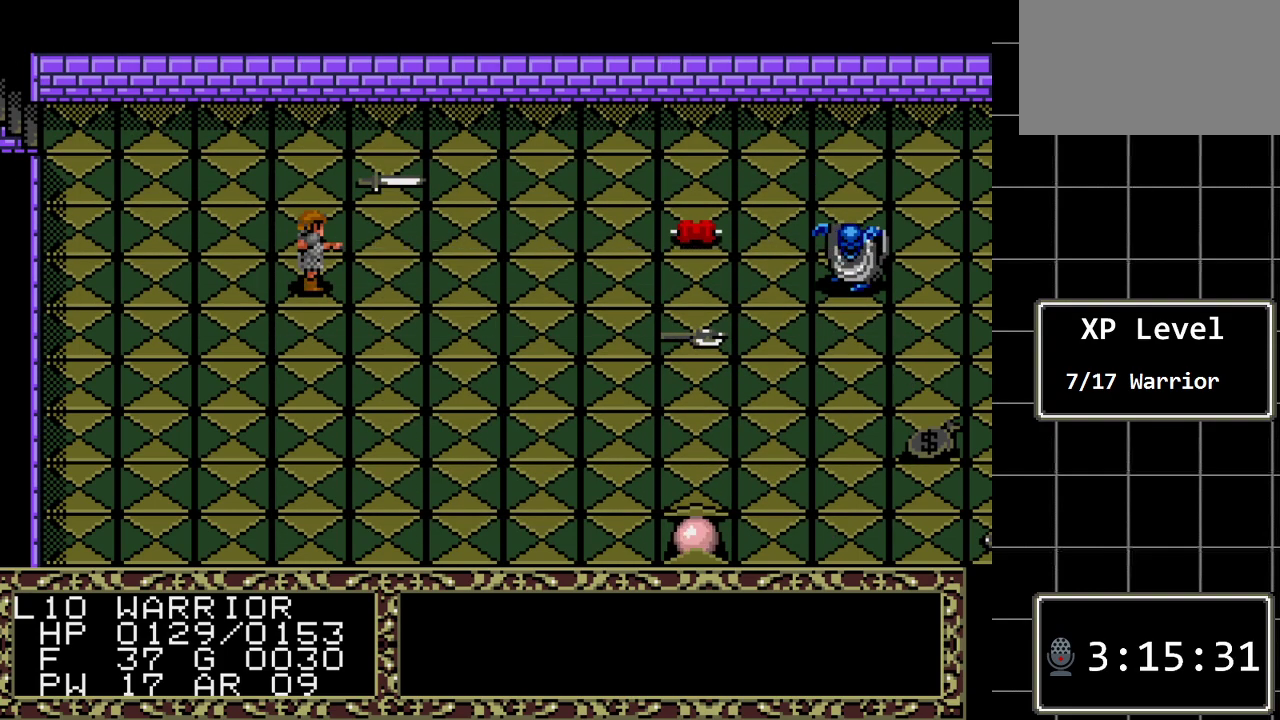
{"buttons": [], "events": []}
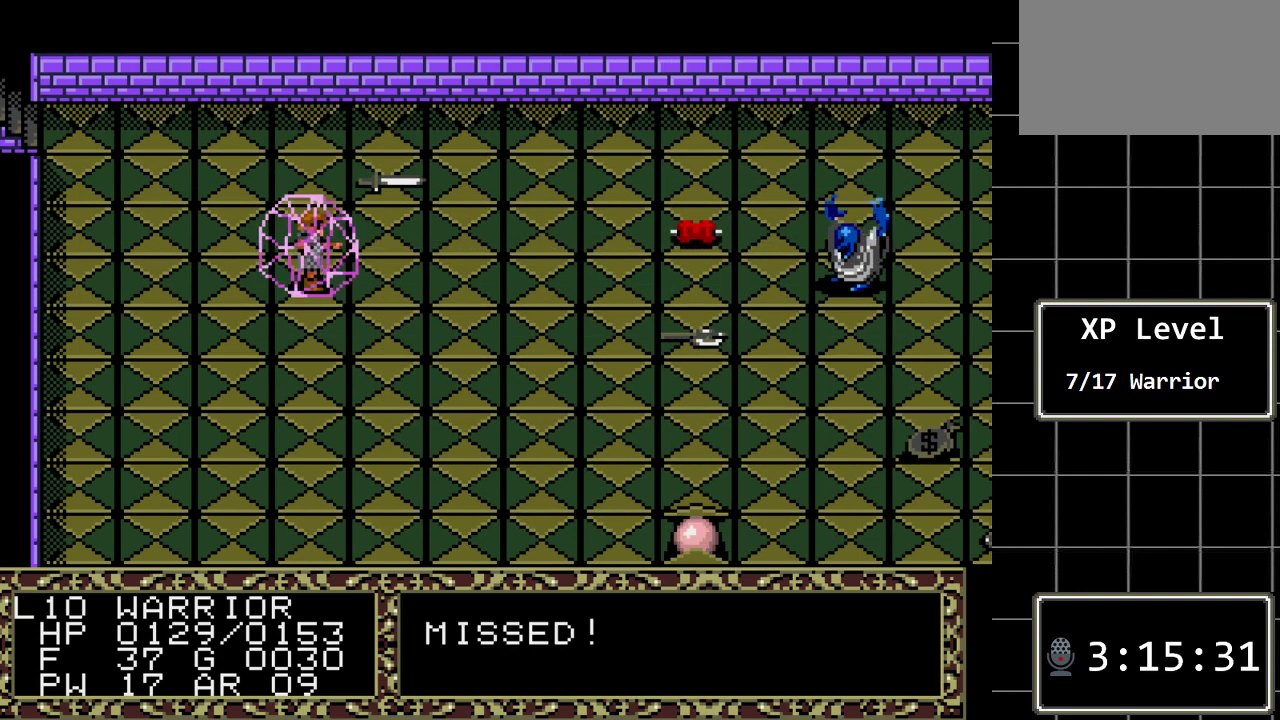
{"buttons": [], "events": []}
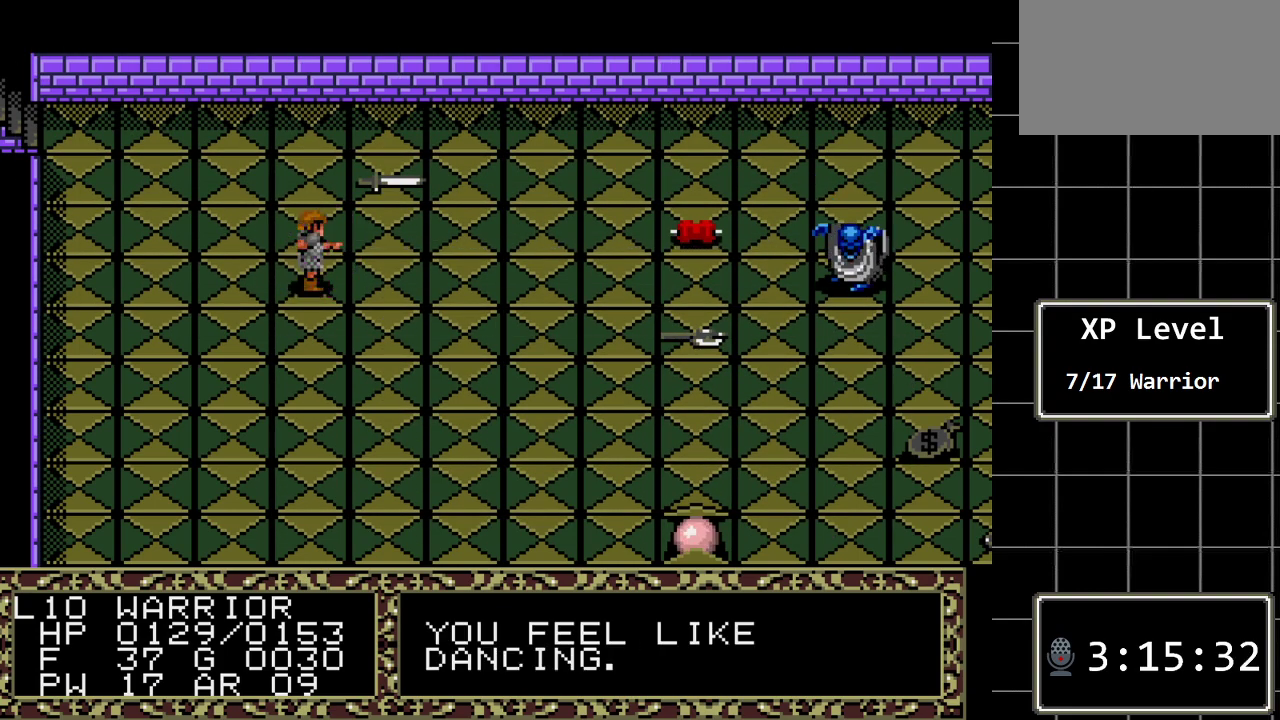
{"buttons": [], "events": []}
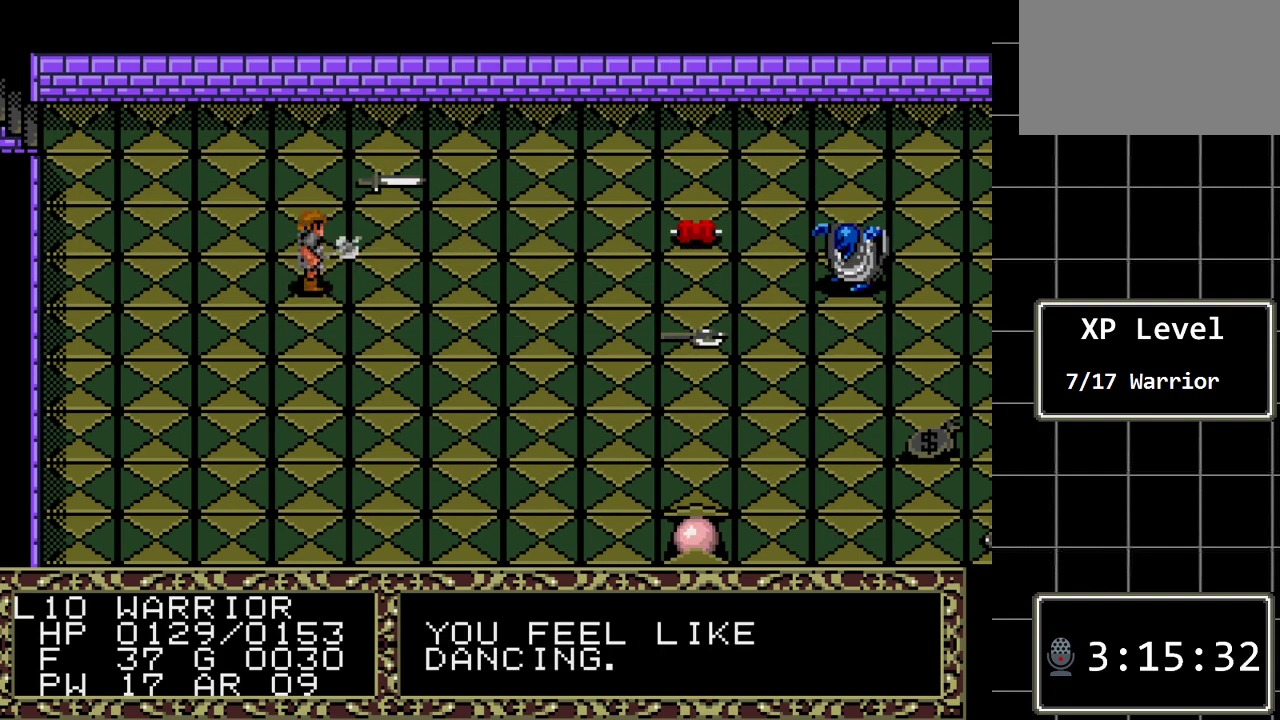
{"buttons": [], "events": [[250, "C", "down"], [400, "C", "up"]]}
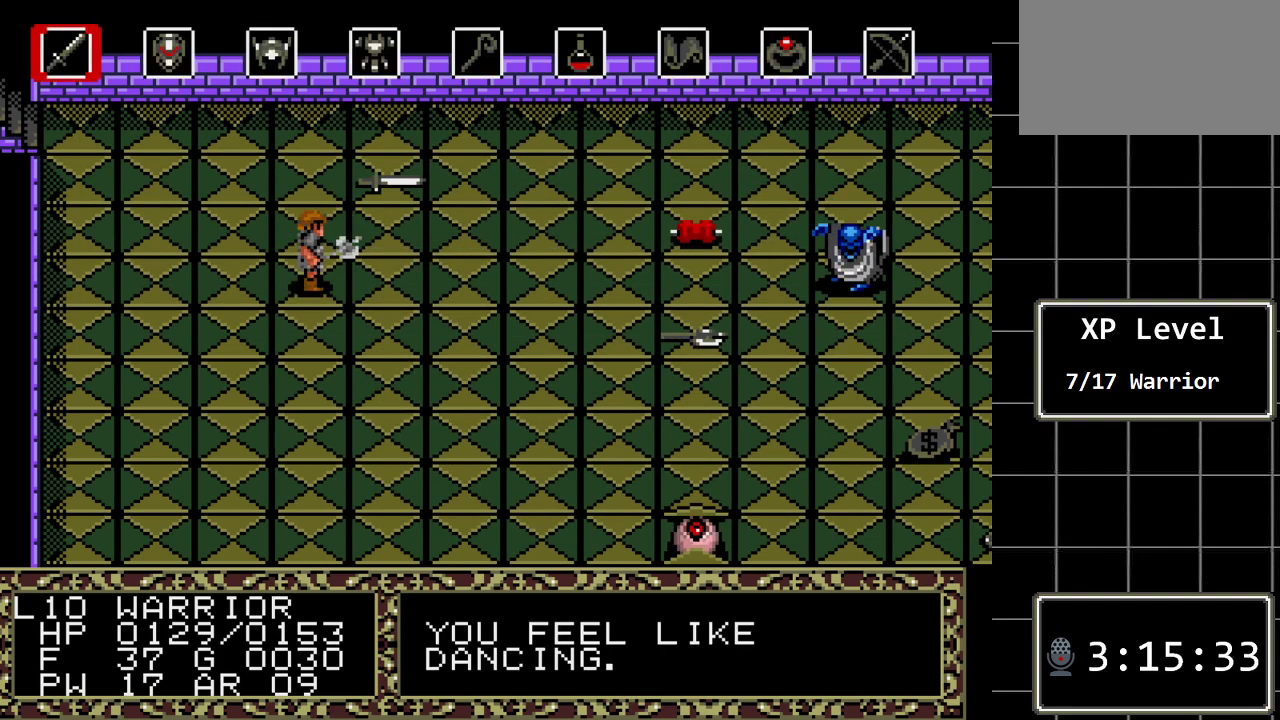
{"buttons": [], "events": [[33, "C", "down"], [133, "C", "up"]]}
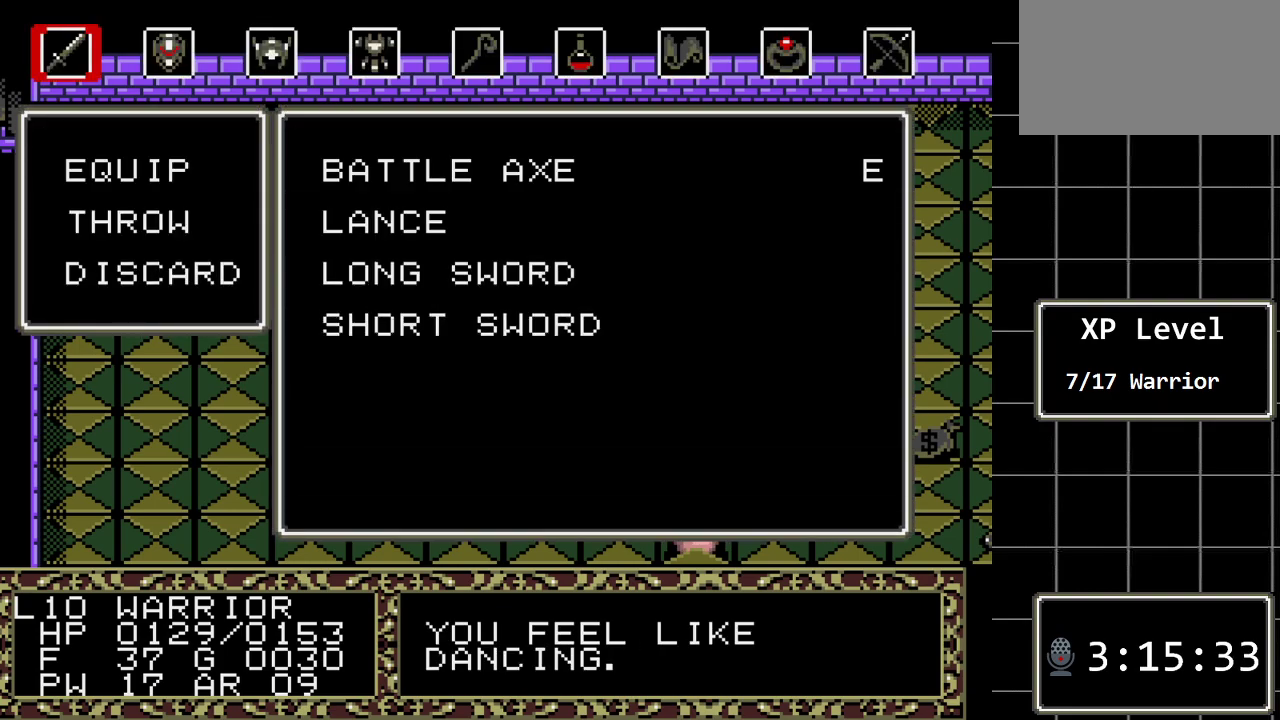
{"buttons": ["C"], "events": [[333, "DPAD_DOWN", "down"], [433, "DPAD_DOWN", "up"], [467, "C", "down"]]}
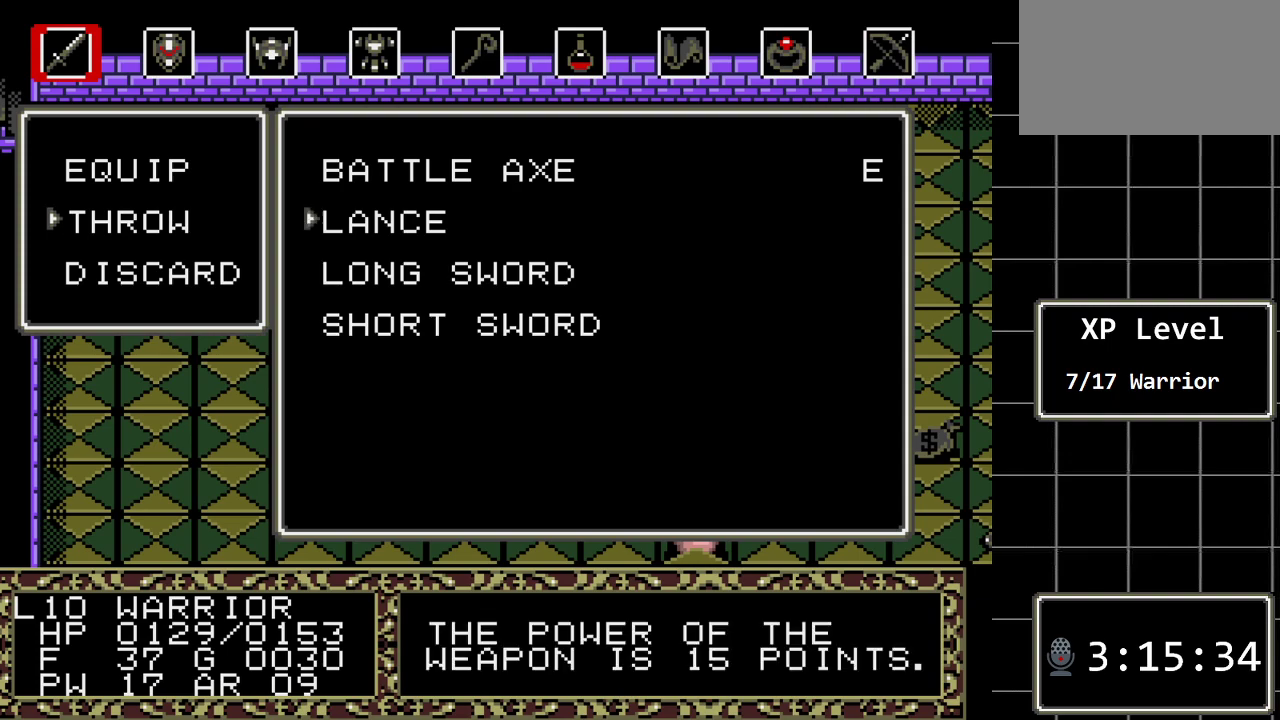
{"buttons": [], "events": [[50, "C", "up"], [117, "DPAD_DOWN", "down"], [183, "DPAD_DOWN", "up"], [250, "DPAD_DOWN", "down"], [350, "DPAD_DOWN", "up"], [417, "DPAD_DOWN", "down"], [500, "DPAD_DOWN", "up"]]}
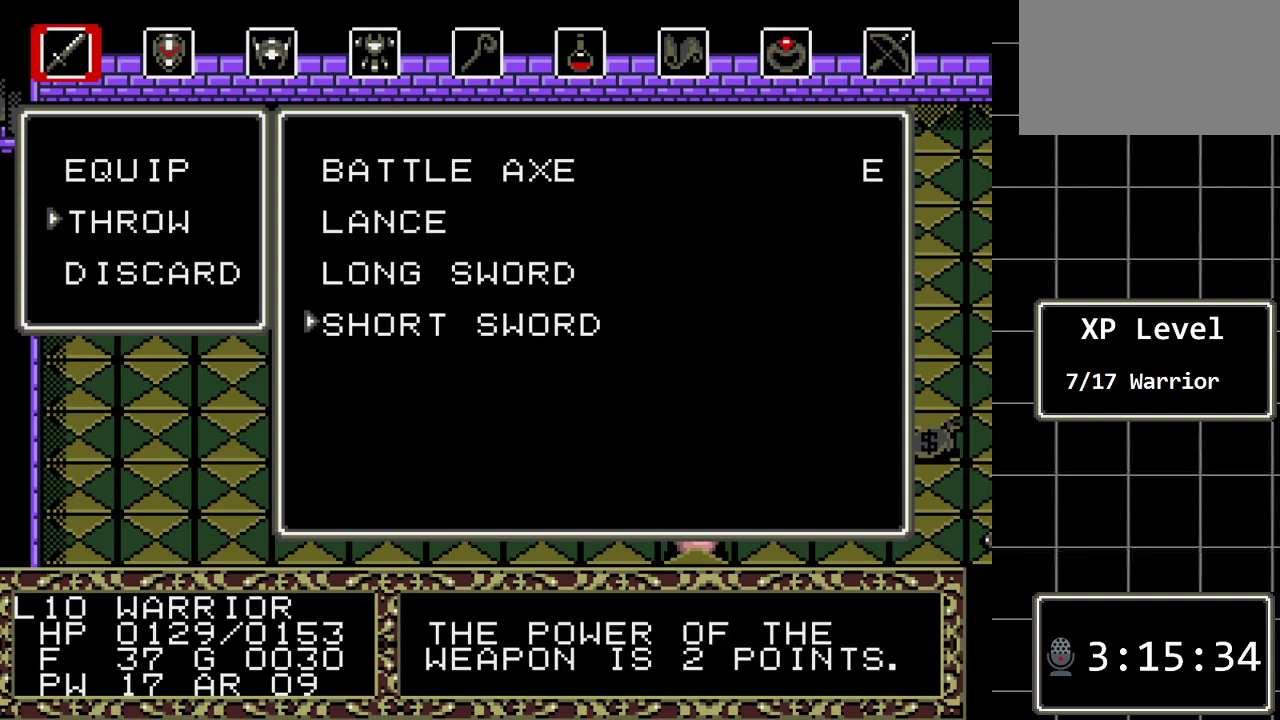
{"buttons": [], "events": []}
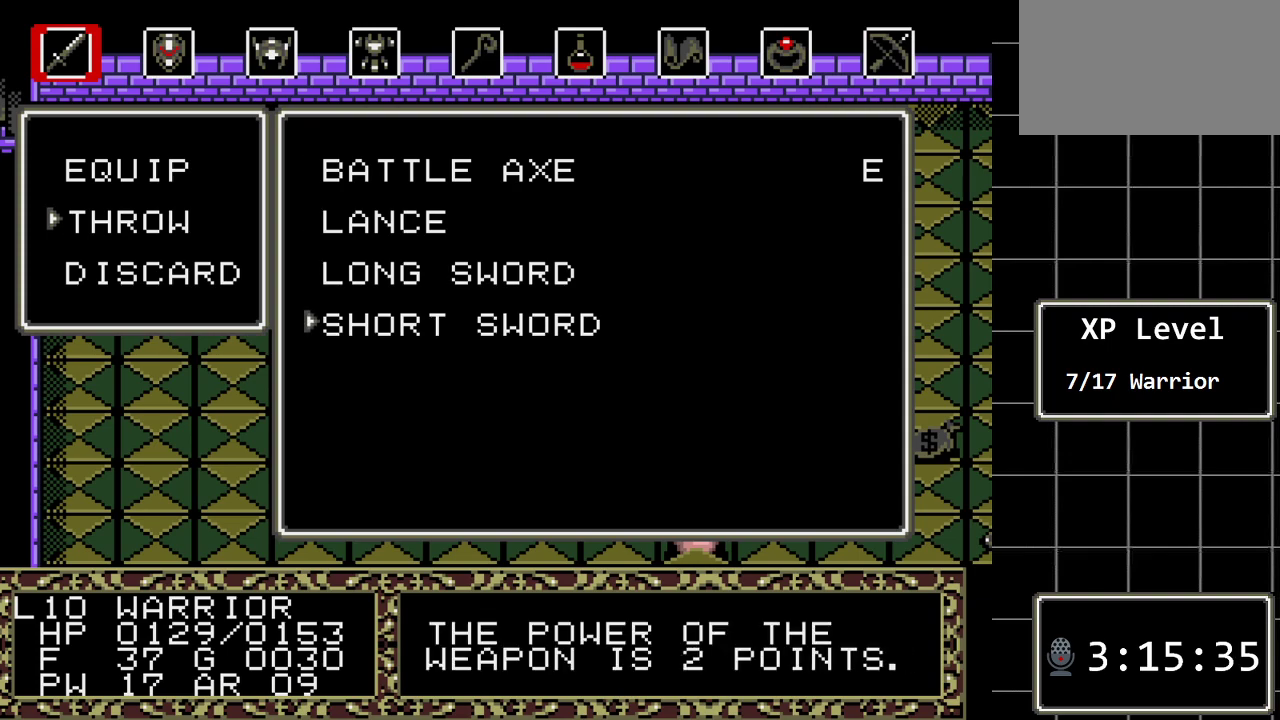
{"buttons": [], "events": [[83, "C", "down"], [217, "C", "up"]]}
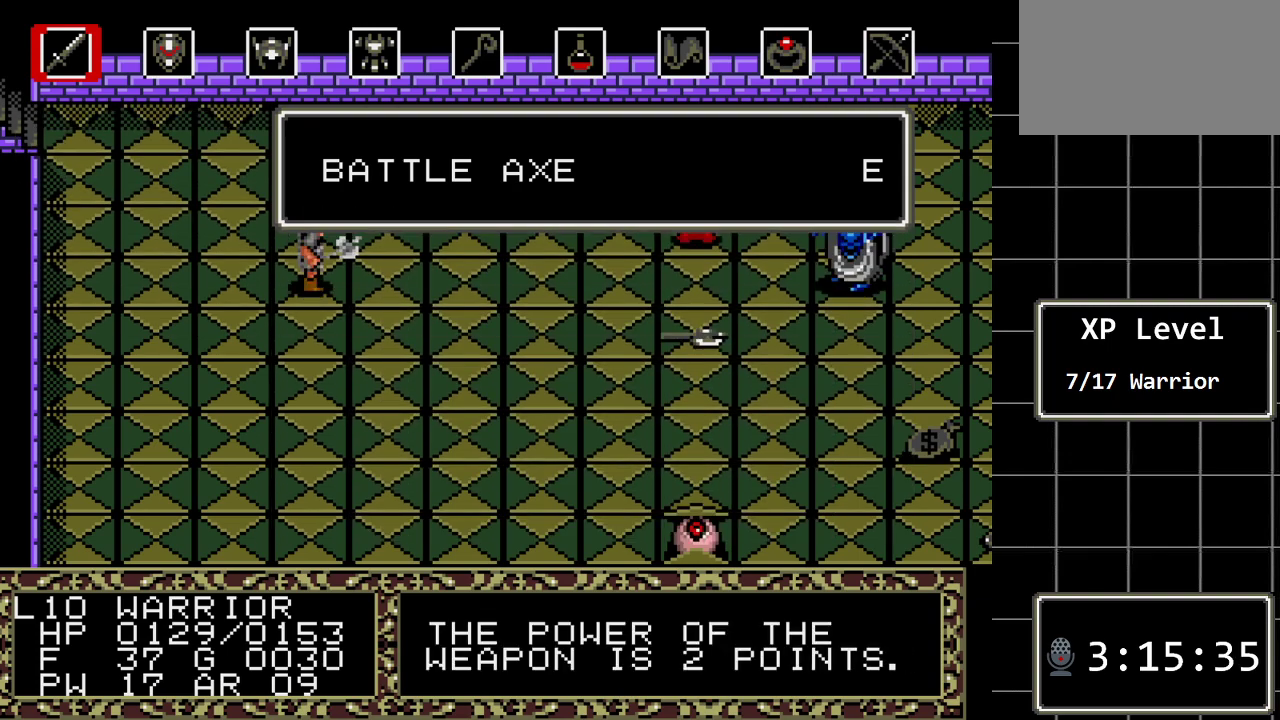
{"buttons": [], "events": []}
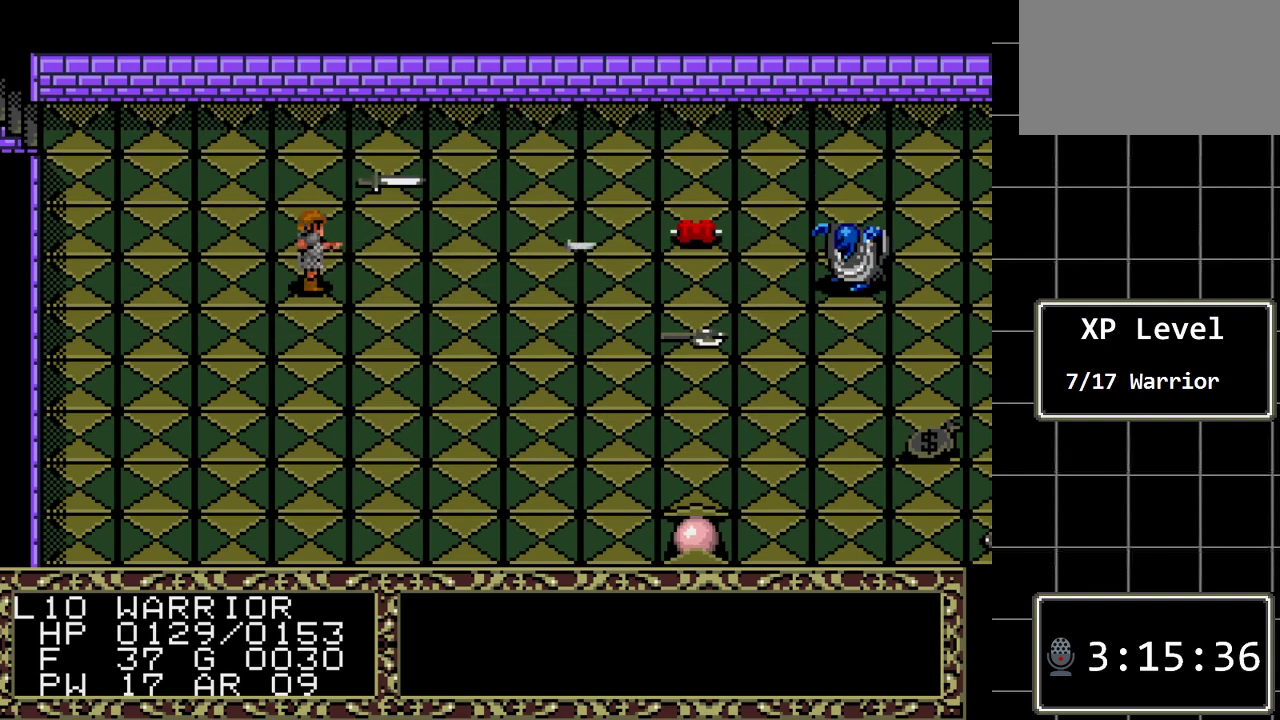
{"buttons": [], "events": []}
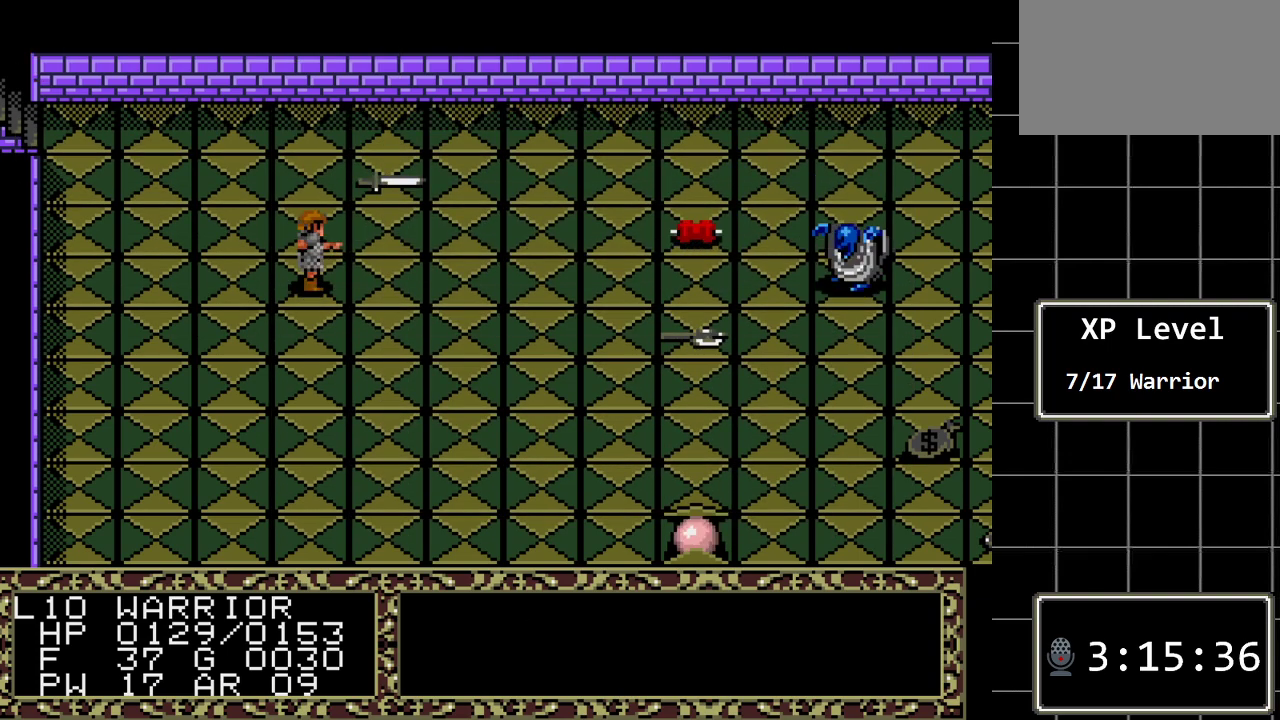
{"buttons": [], "events": []}
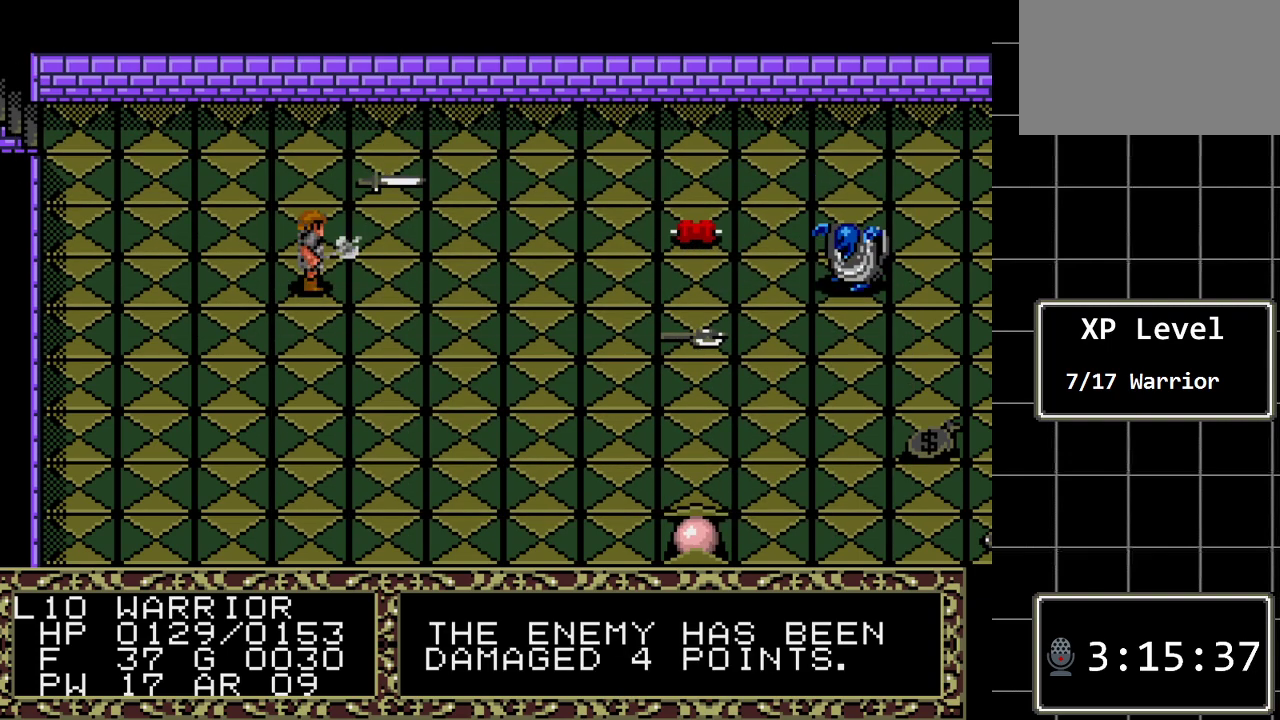
{"buttons": ["C"], "events": [[383, "C", "down"]]}
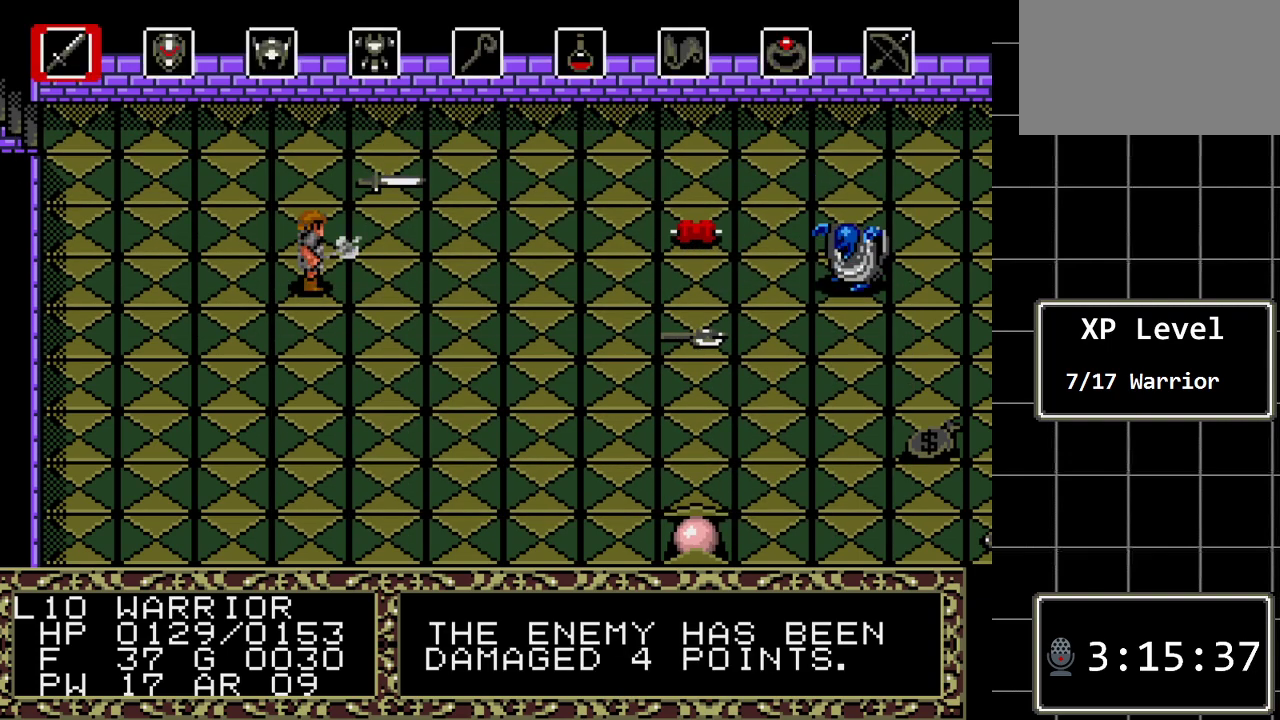
{"buttons": [], "events": [[17, "C", "up"], [267, "DPAD_RIGHT", "down"], [333, "DPAD_RIGHT", "up"]]}
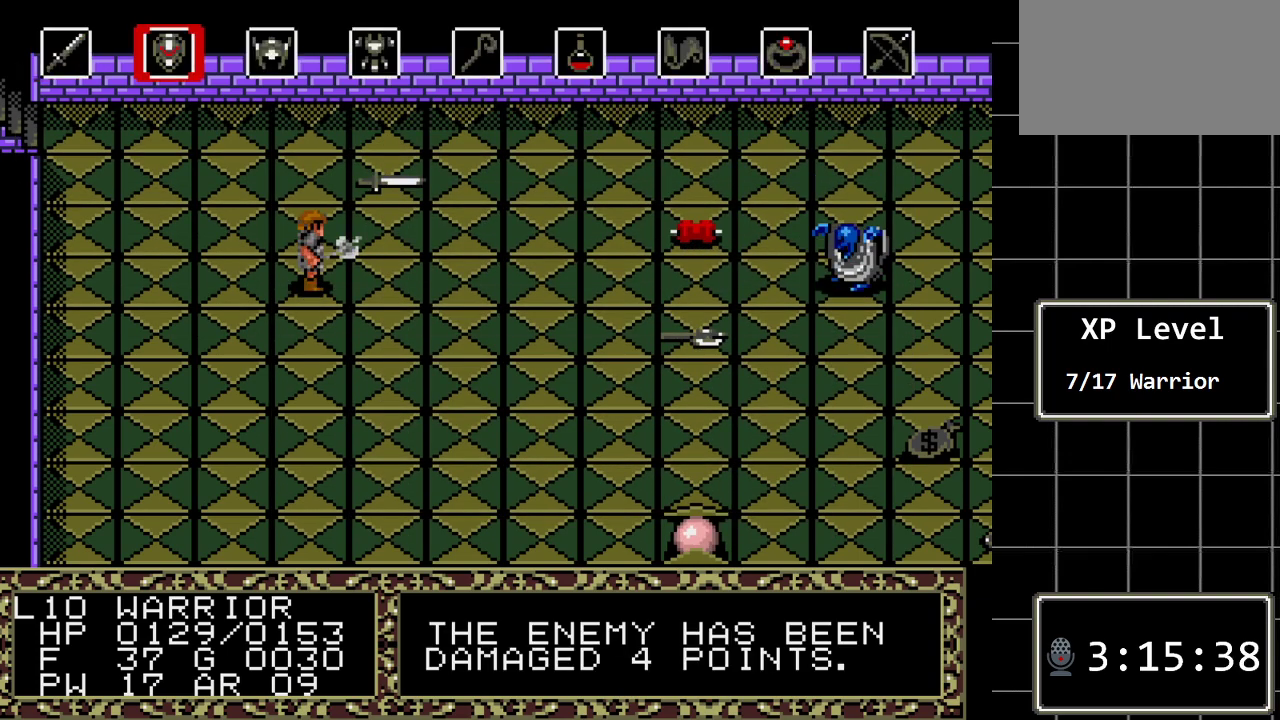
{"buttons": [], "events": [[33, "DPAD_LEFT", "down"], [117, "DPAD_LEFT", "up"], [183, "DPAD_LEFT", "down"], [283, "DPAD_LEFT", "up"], [350, "DPAD_LEFT", "down"], [450, "DPAD_LEFT", "up"]]}
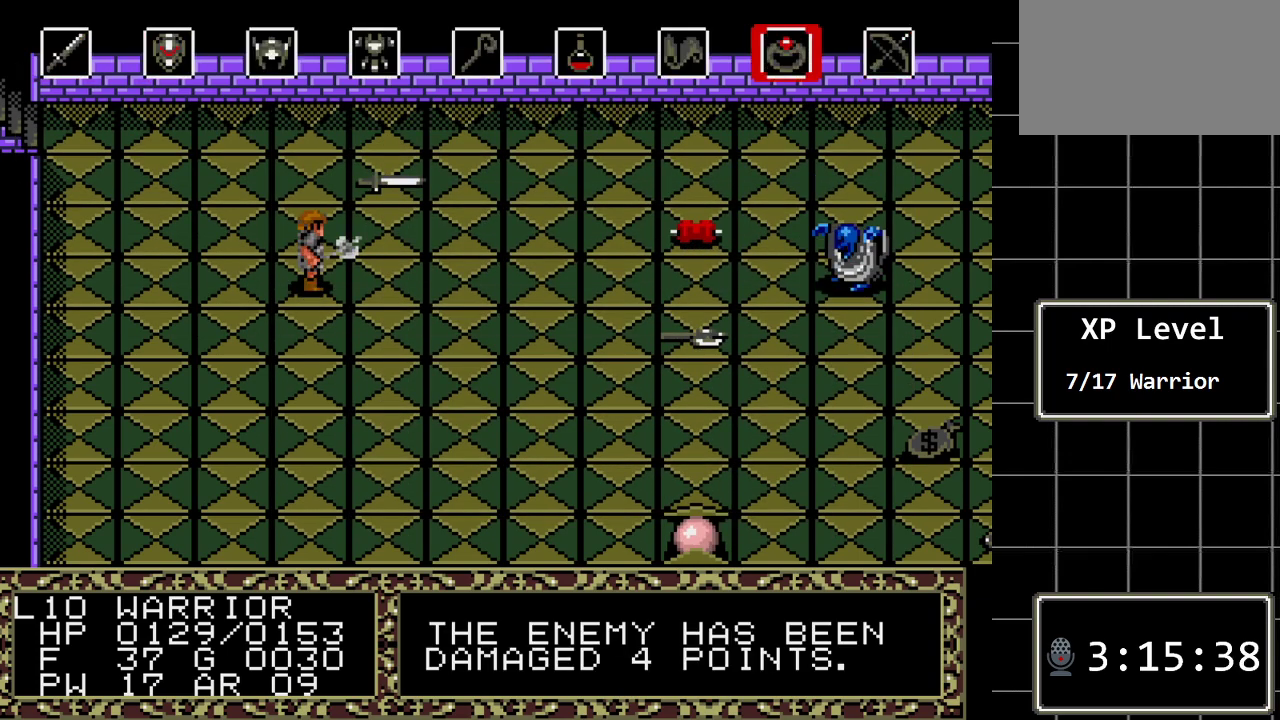
{"buttons": [], "events": [[67, "C", "down"], [233, "C", "up"]]}
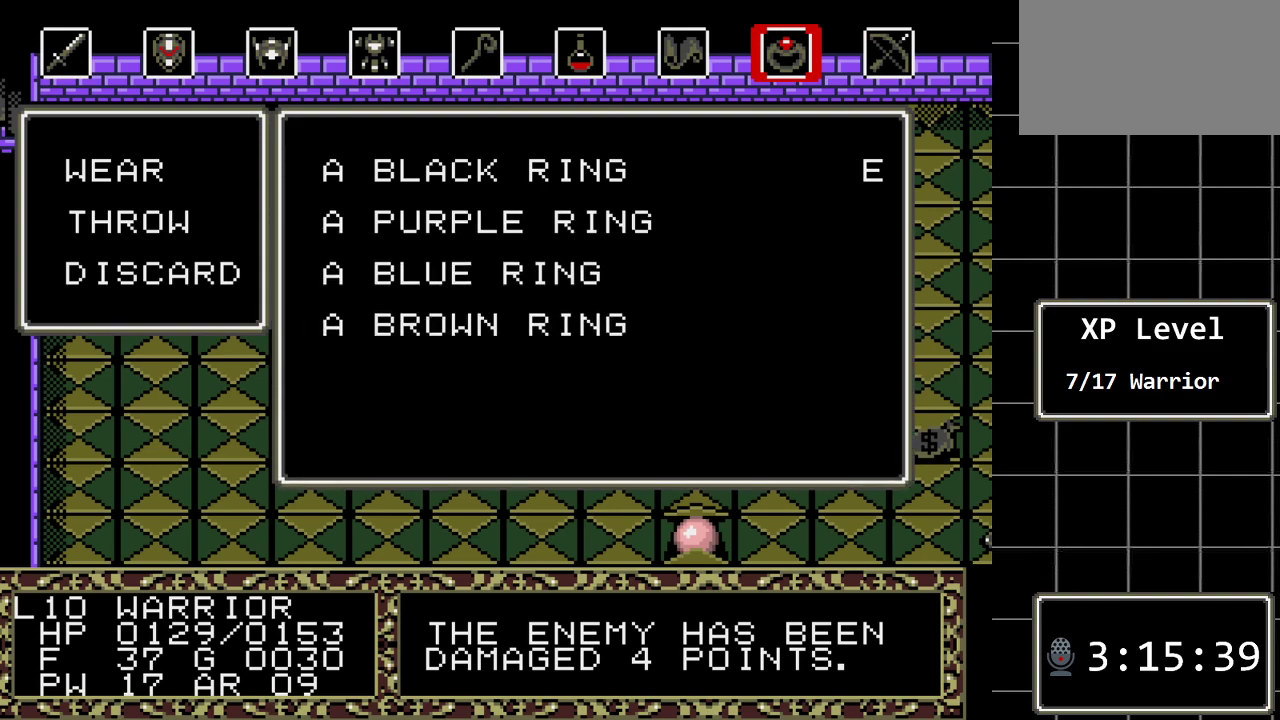
{"buttons": [], "events": [[250, "DPAD_DOWN", "down"], [333, "DPAD_DOWN", "up"]]}
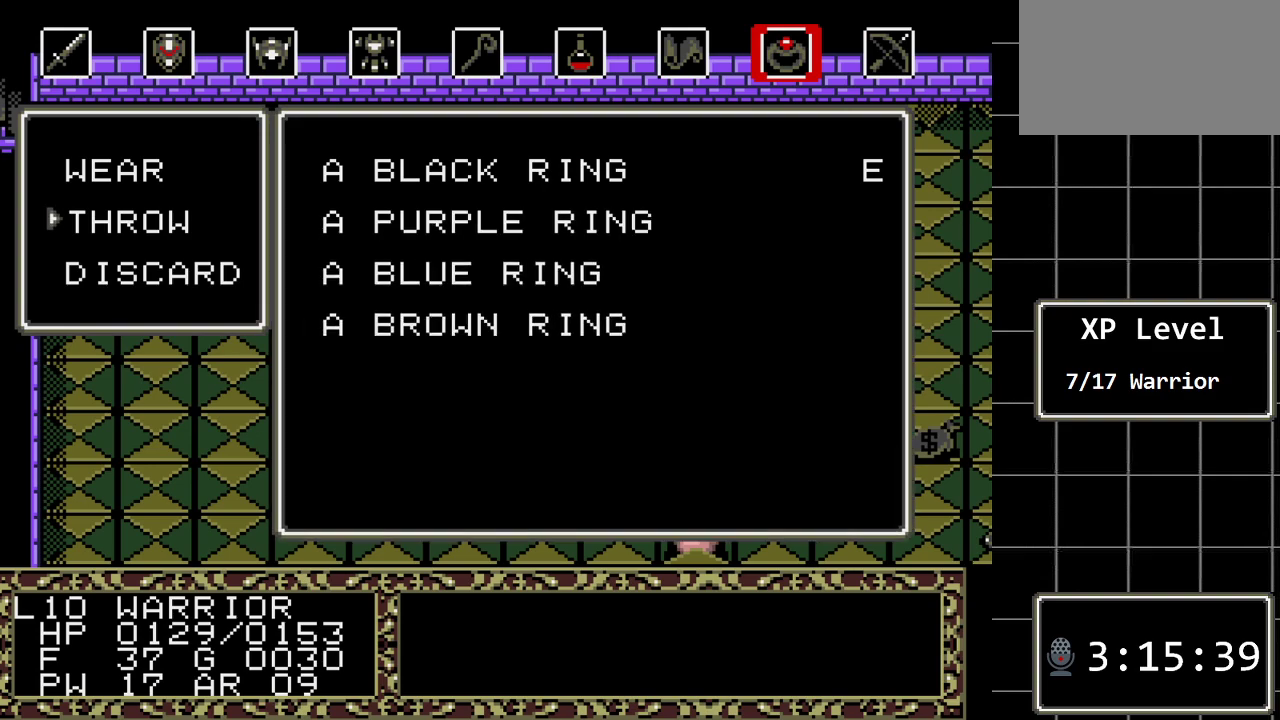
{"buttons": [], "events": [[67, "B", "down"], [183, "B", "up"]]}
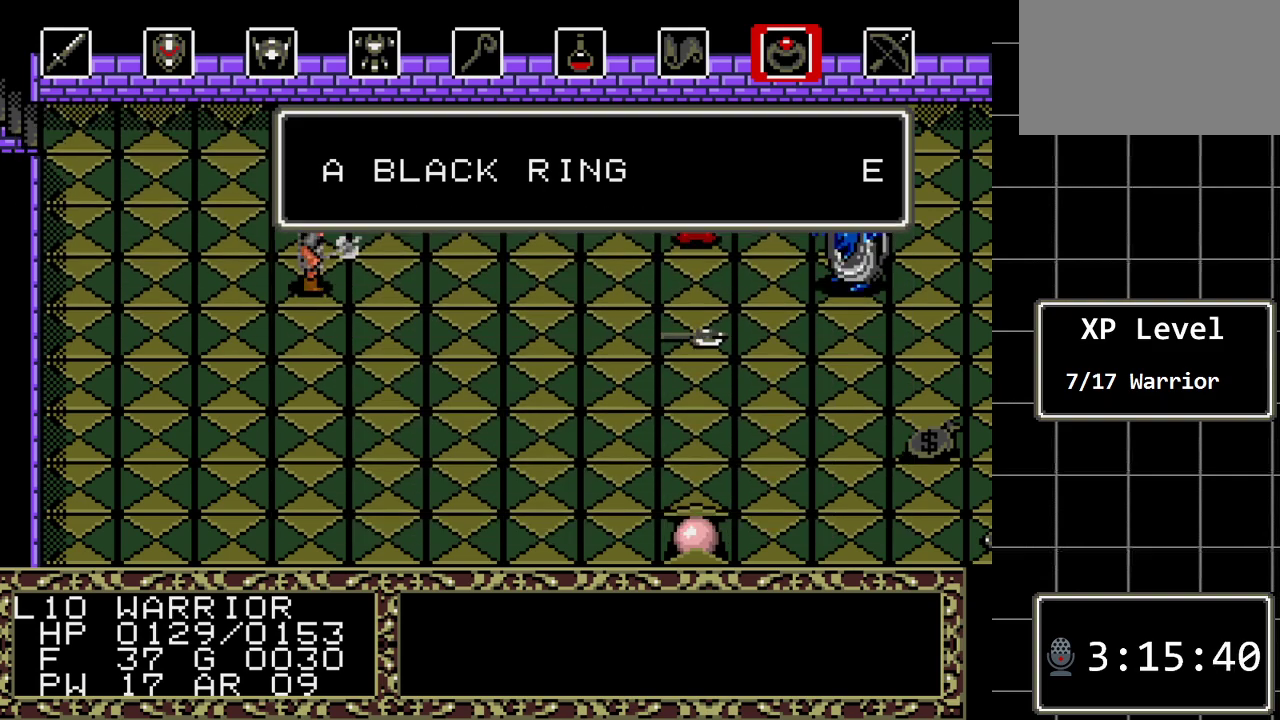
{"buttons": [], "events": [[200, "C", "down"], [300, "C", "up"], [400, "DPAD_LEFT", "down"], [483, "DPAD_LEFT", "up"]]}
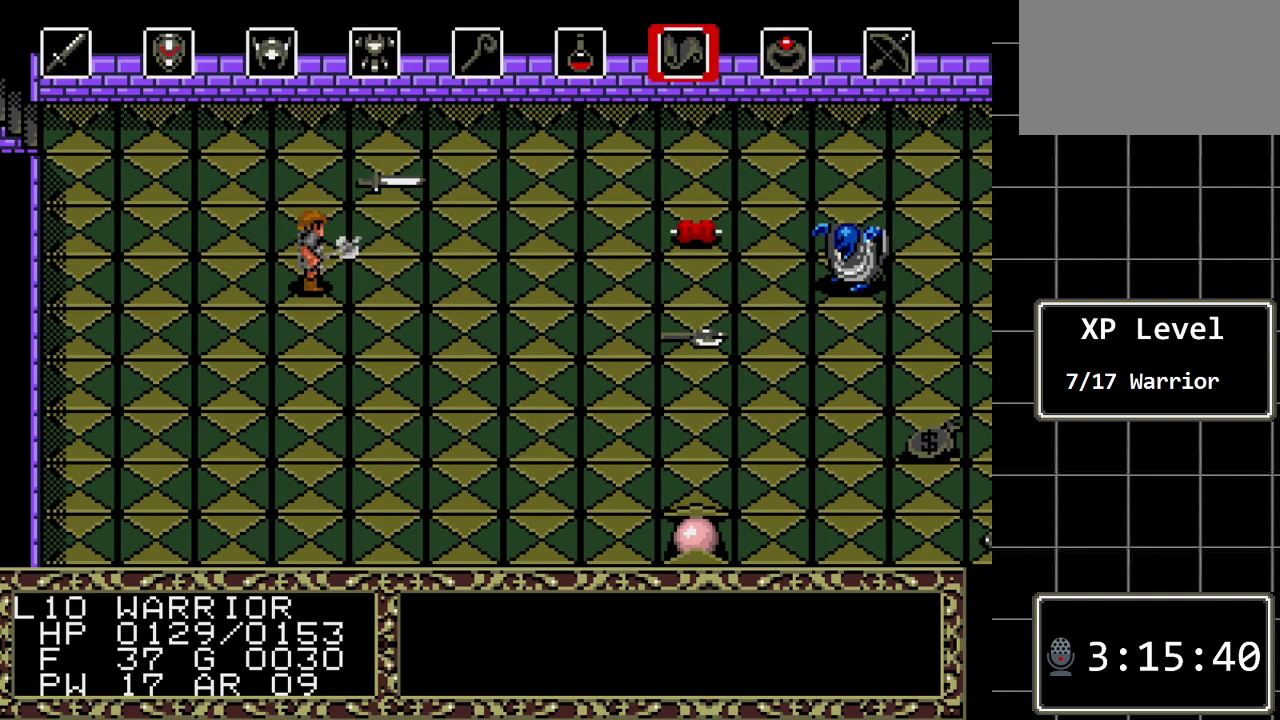
{"buttons": ["C"], "events": [[50, "DPAD_LEFT", "down"], [150, "DPAD_LEFT", "up"], [250, "DPAD_LEFT", "down"], [350, "DPAD_LEFT", "up"], [500, "C", "down"]]}
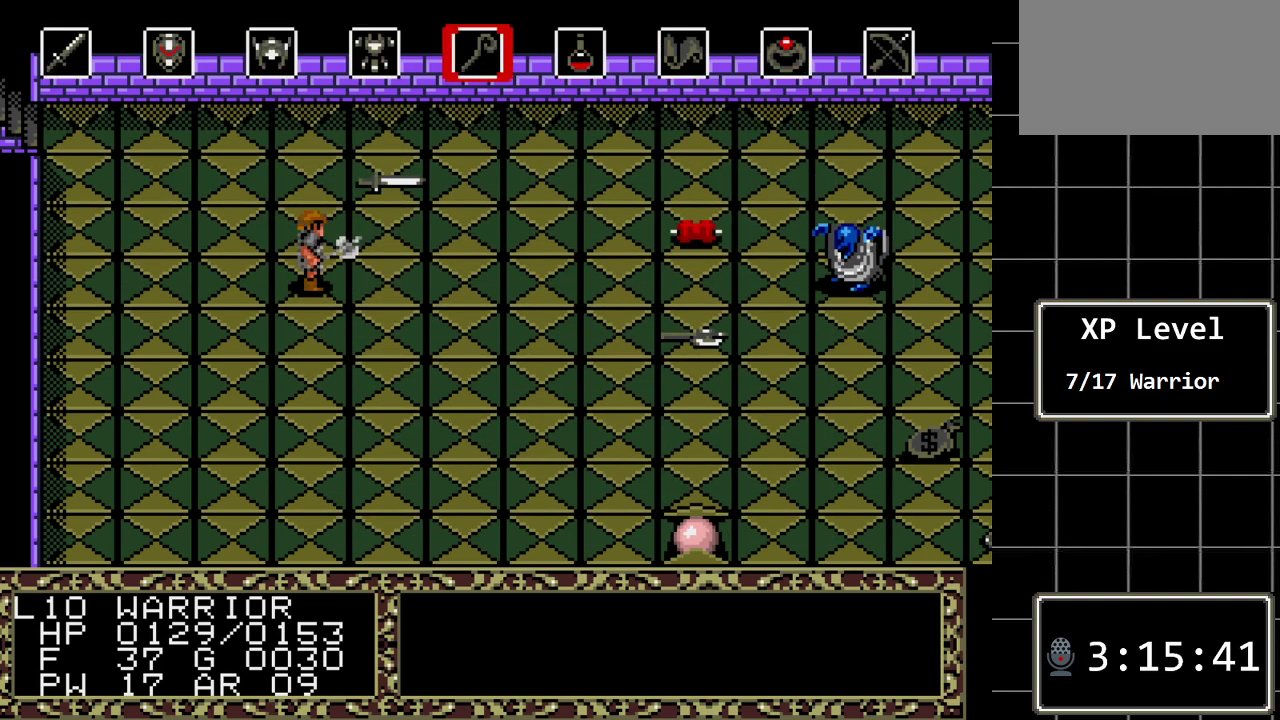
{"buttons": [], "events": [[100, "C", "up"]]}
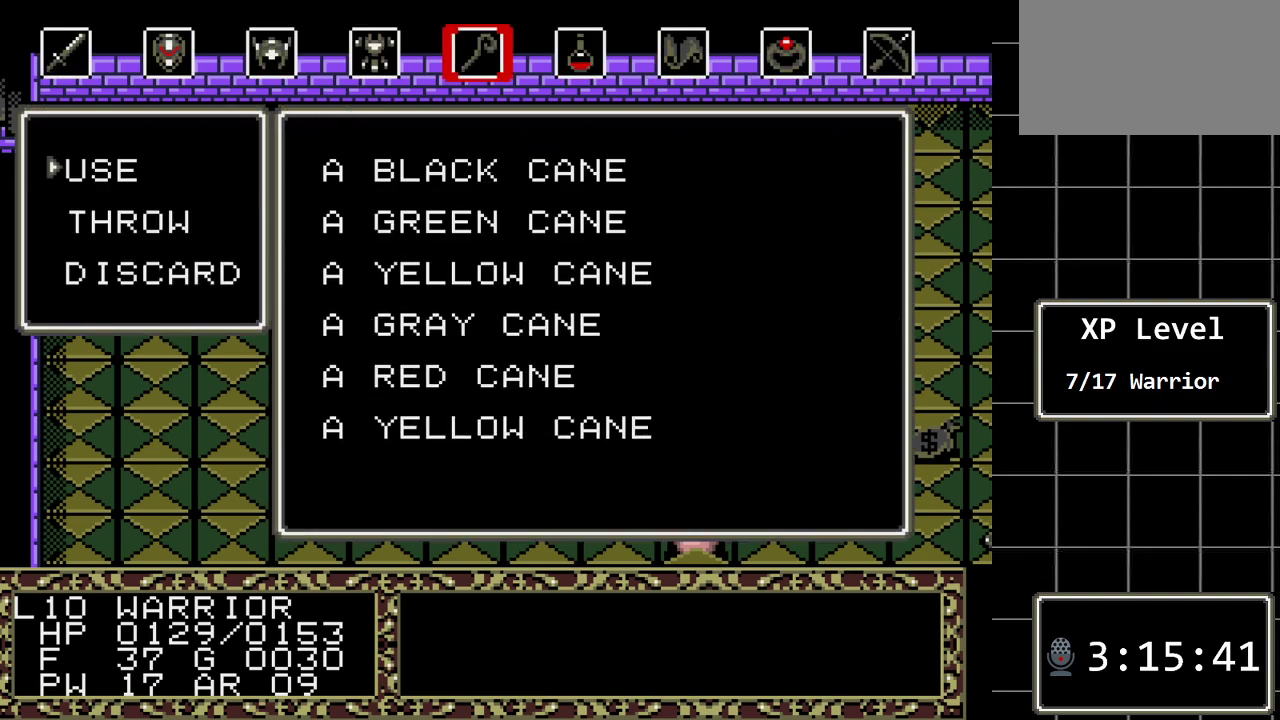
{"buttons": ["DPAD_DOWN"], "events": [[50, "C", "down"], [150, "C", "up"], [500, "DPAD_DOWN", "down"]]}
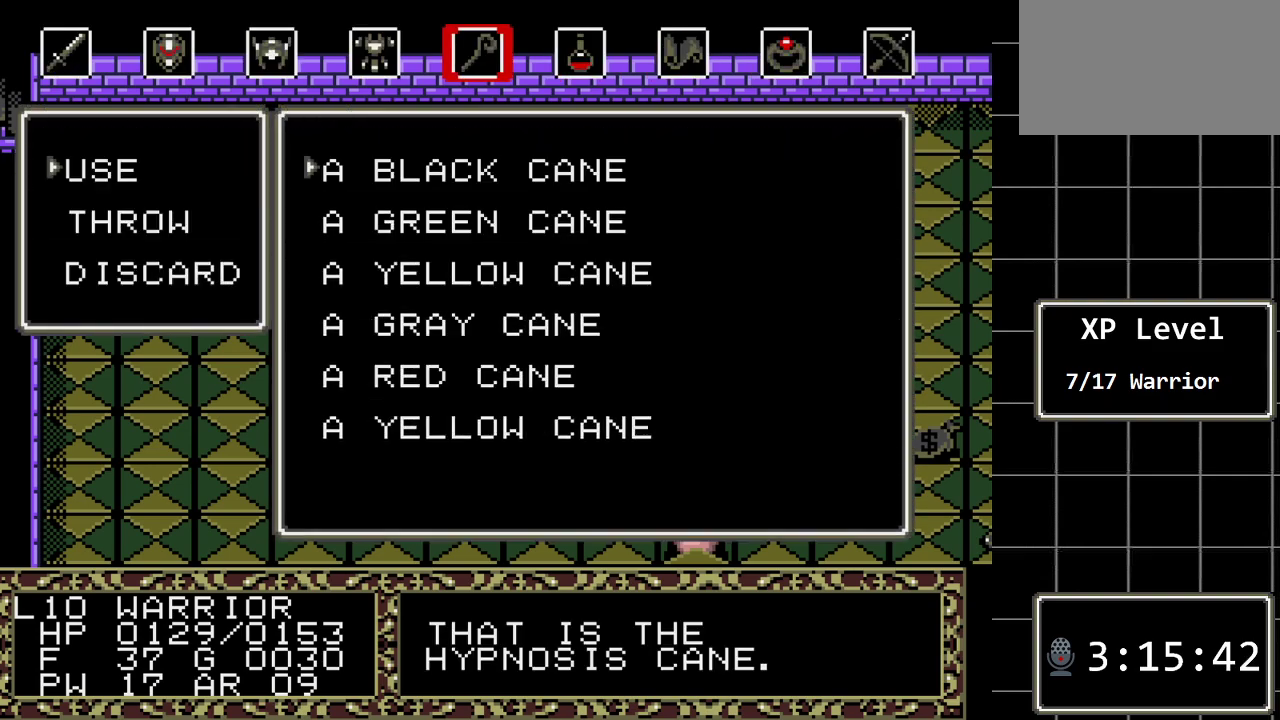
{"buttons": [], "events": [[117, "DPAD_DOWN", "up"], [217, "DPAD_DOWN", "down"], [350, "DPAD_DOWN", "up"]]}